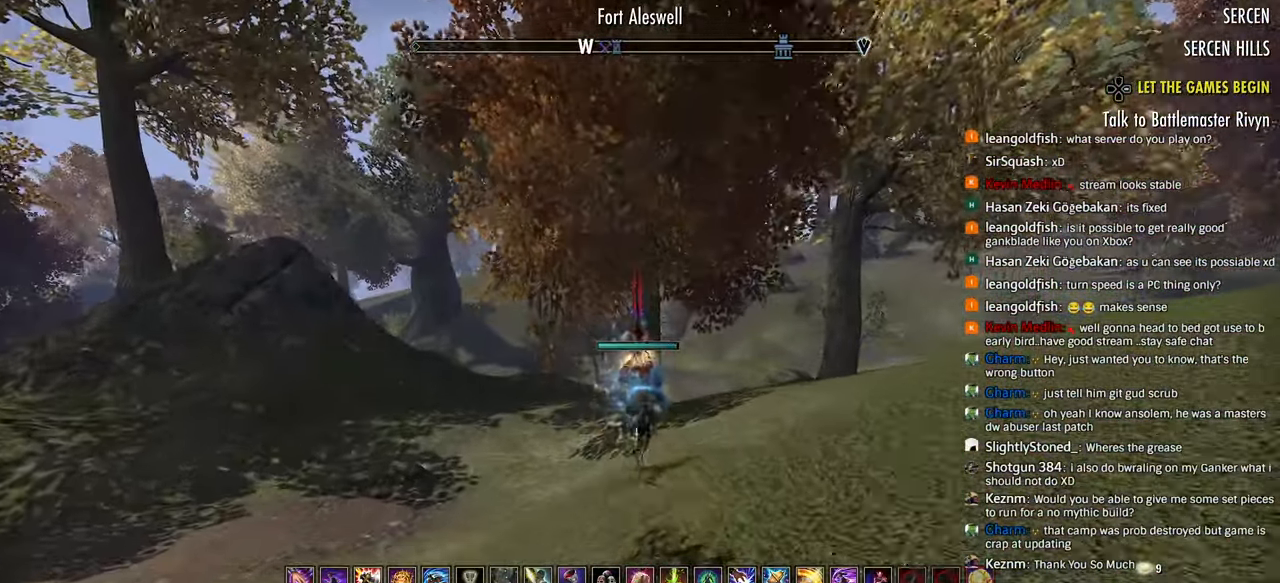
Gameplay with a controller (PlayStation layout); each line is a JSON object with the inputs held at the frame after it (dt_ms = milliseconds from this image to that frame). "events" lists button and stick changes between this image and that frame as [ms after this image, input, new state], when the widget could be followed in between.
{"dt_ms": 500, "buttons": [], "left_stick": "up", "right_stick": "right", "events": [[67, "R2", "down"], [233, "CIRCLE", "down"], [283, "R2", "up"], [333, "CIRCLE", "up"], [400, "right_stick", "right"]]}
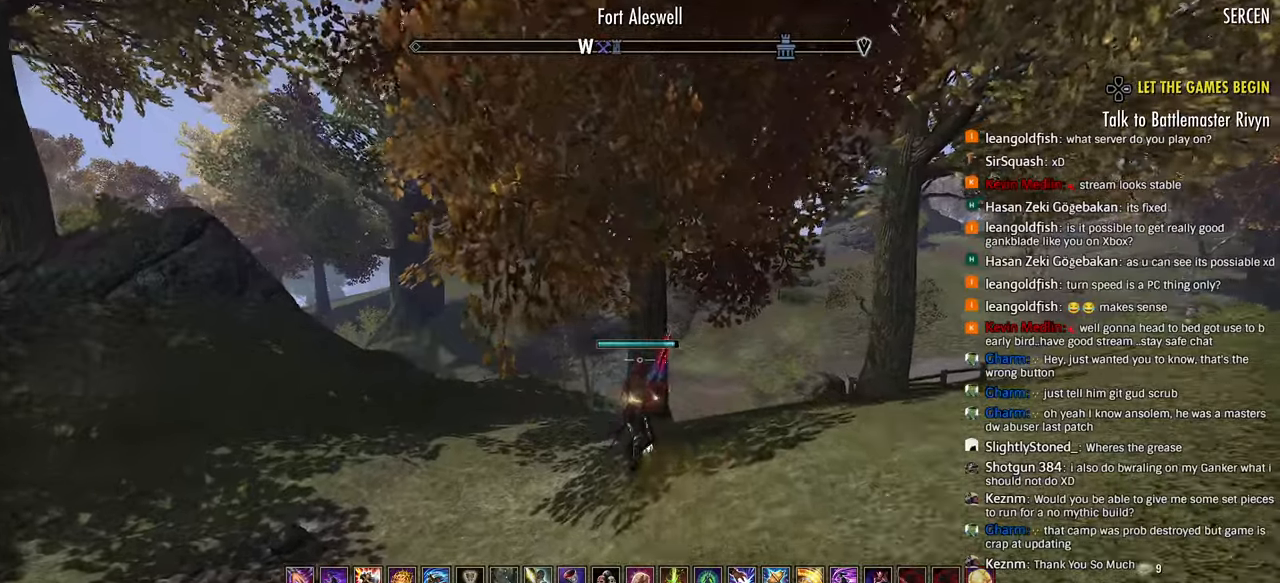
{"dt_ms": 500, "buttons": [], "left_stick": "up", "right_stick": "right", "events": [[183, "right_stick", "center"], [250, "right_stick", "down-right"], [350, "right_stick", "right"]]}
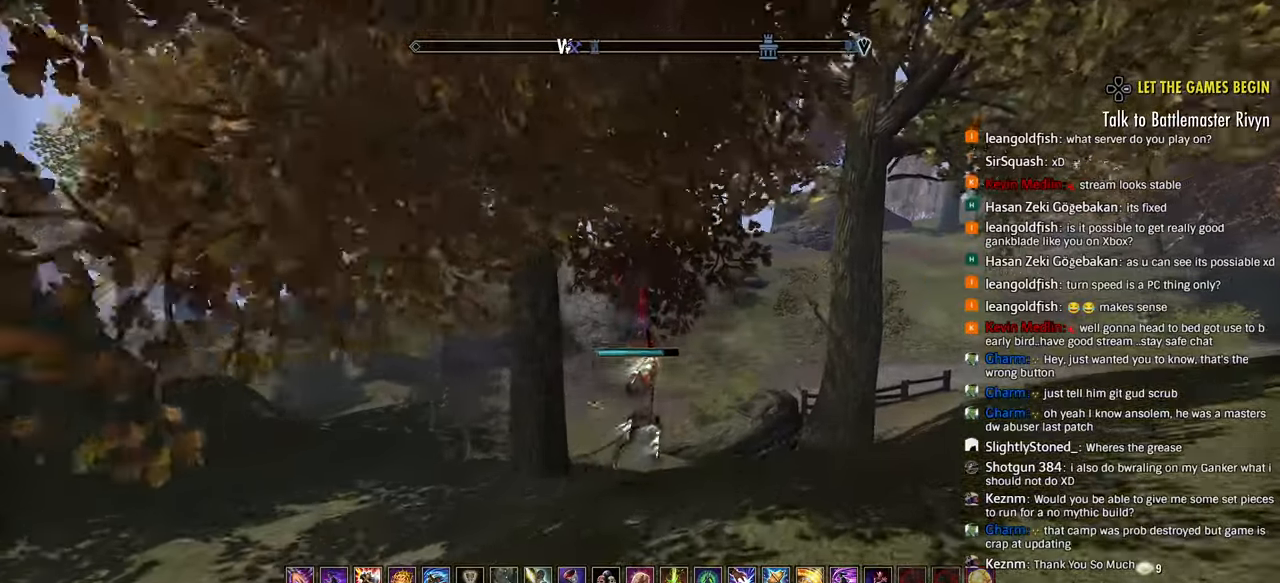
{"dt_ms": 500, "buttons": [], "left_stick": "up", "right_stick": "right", "events": [[17, "R2", "down"], [200, "R2", "up"], [317, "right_stick", "down-right"], [417, "L1", "down"], [500, "L1", "up"], [500, "right_stick", "right"]]}
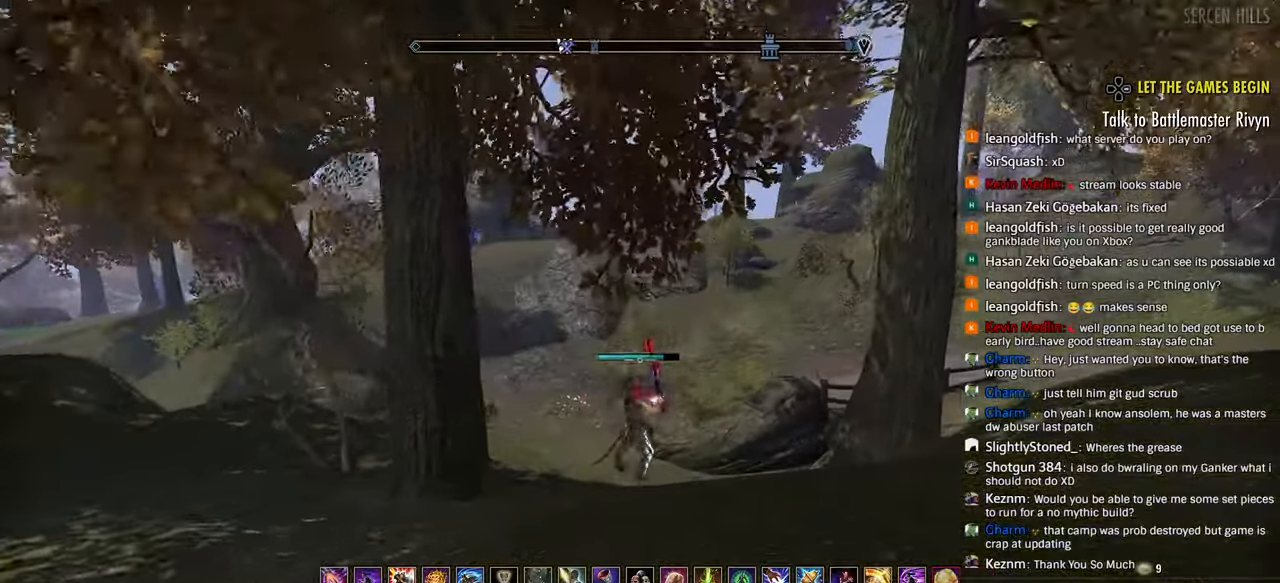
{"dt_ms": 1000, "buttons": [], "left_stick": "up-left", "right_stick": "center"}
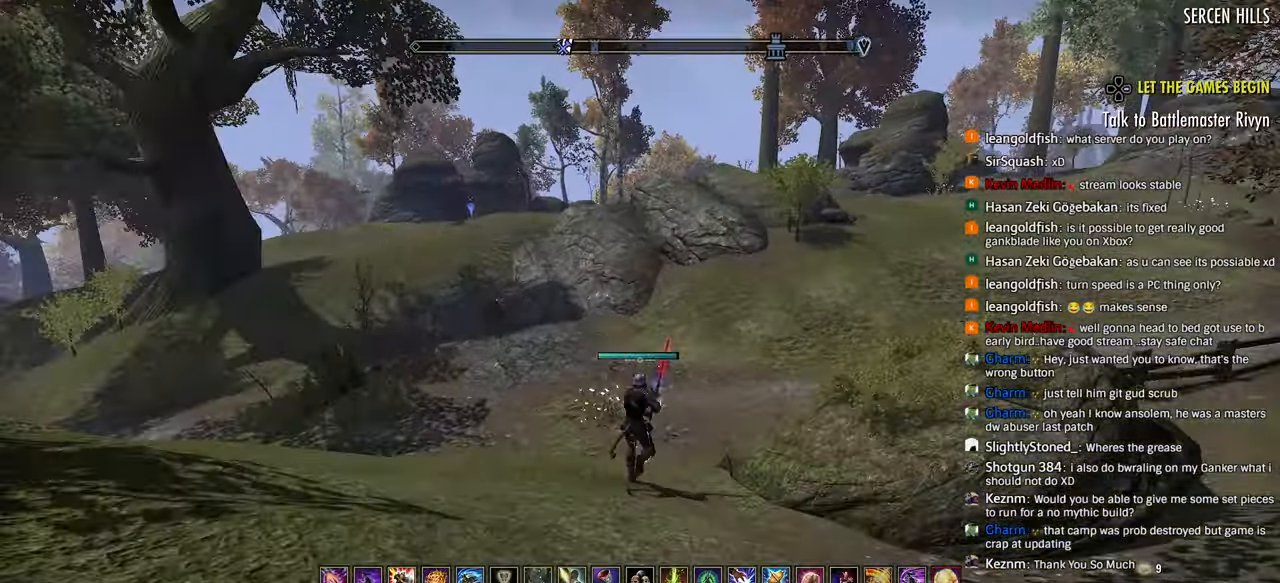
{"dt_ms": 500, "buttons": [], "left_stick": "up-left", "right_stick": "center", "events": [[50, "R1", "down"], [150, "R1", "up"]]}
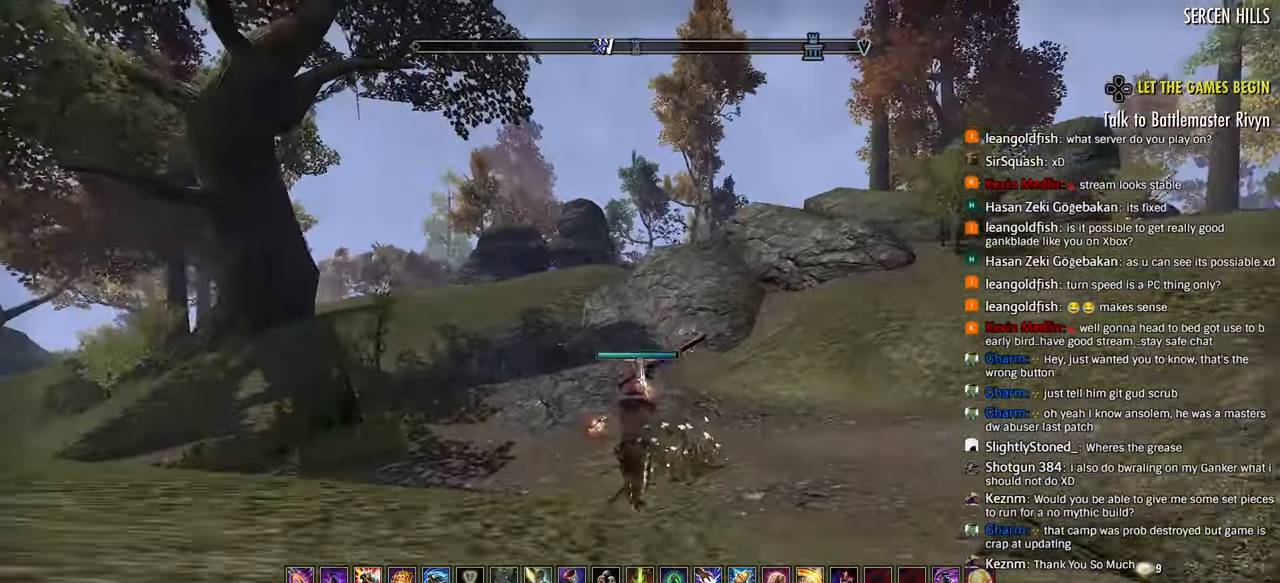
{"dt_ms": 500, "buttons": ["R2"], "left_stick": "up", "right_stick": "center", "events": [[217, "left_stick", "up"], [333, "R2", "down"]]}
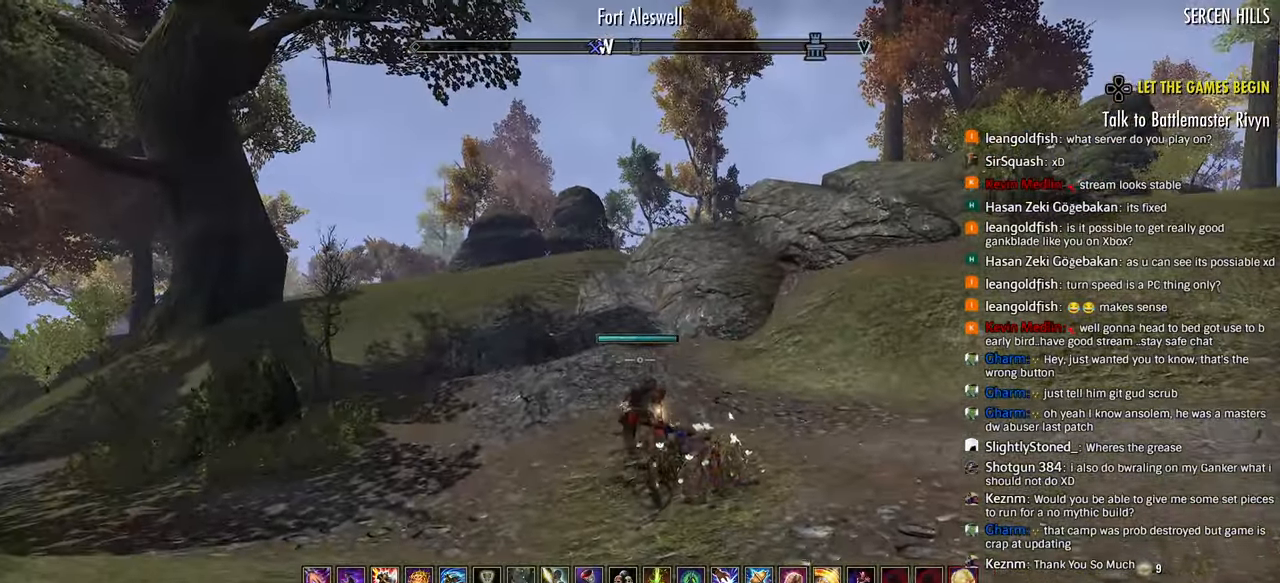
{"dt_ms": 500, "buttons": [], "left_stick": "up", "right_stick": "center", "events": [[100, "SQUARE", "down"], [133, "R2", "up"], [183, "SQUARE", "up"]]}
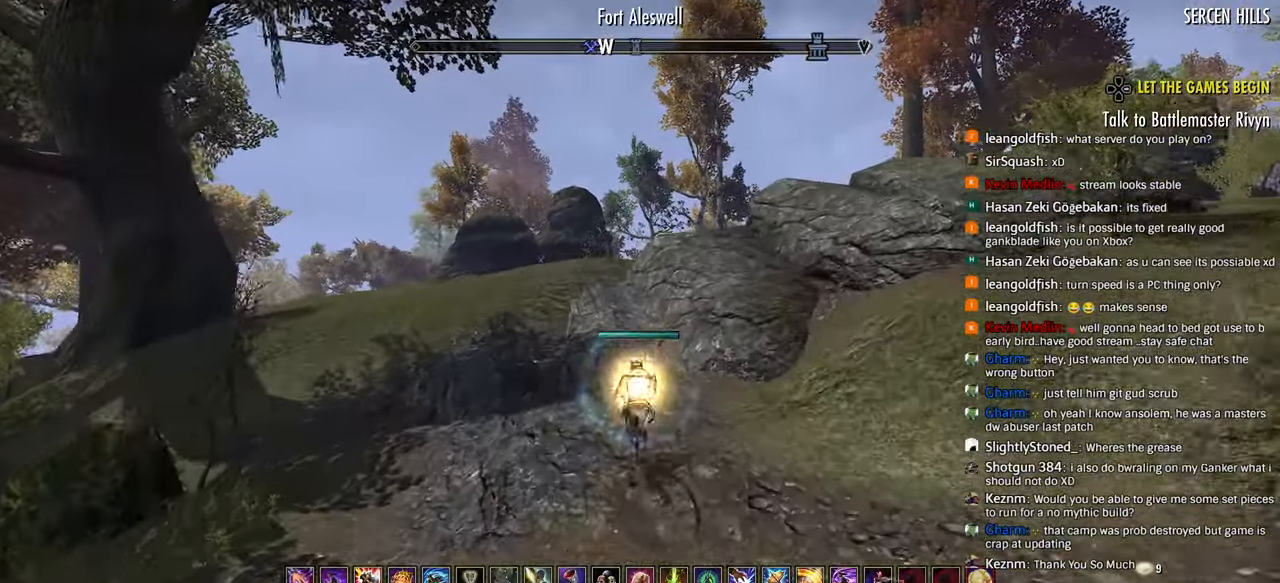
{"dt_ms": 500, "buttons": ["R2"], "left_stick": "up", "right_stick": "center", "events": [[350, "R2", "down"]]}